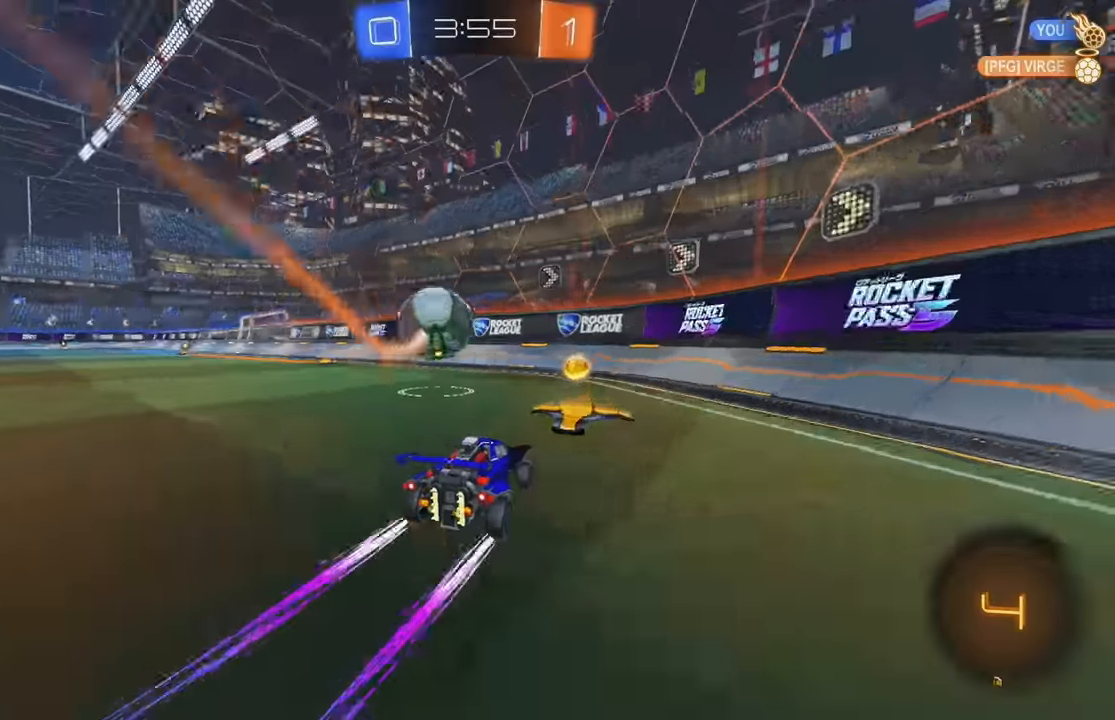
Gameplay with a controller (Xbox layout); each line is a JSON object with the inputs held at the frame after it. "events" lists button and stick changes between this image and that frame as [ms after this image, input, new state], when the widget could be followed in between. Not read: DPAD_DOWN DPAD_LEFT DPAD_RIGHT DPAD_UP L3 R3 SELECT START right_stick.
{"buttons": ["R2"], "left_stick": "left", "events": [[66, "L2", "down"], [66, "R2", "up"], [250, "B", "down"], [283, "R2", "down"], [300, "B", "up"], [366, "L2", "up"]]}
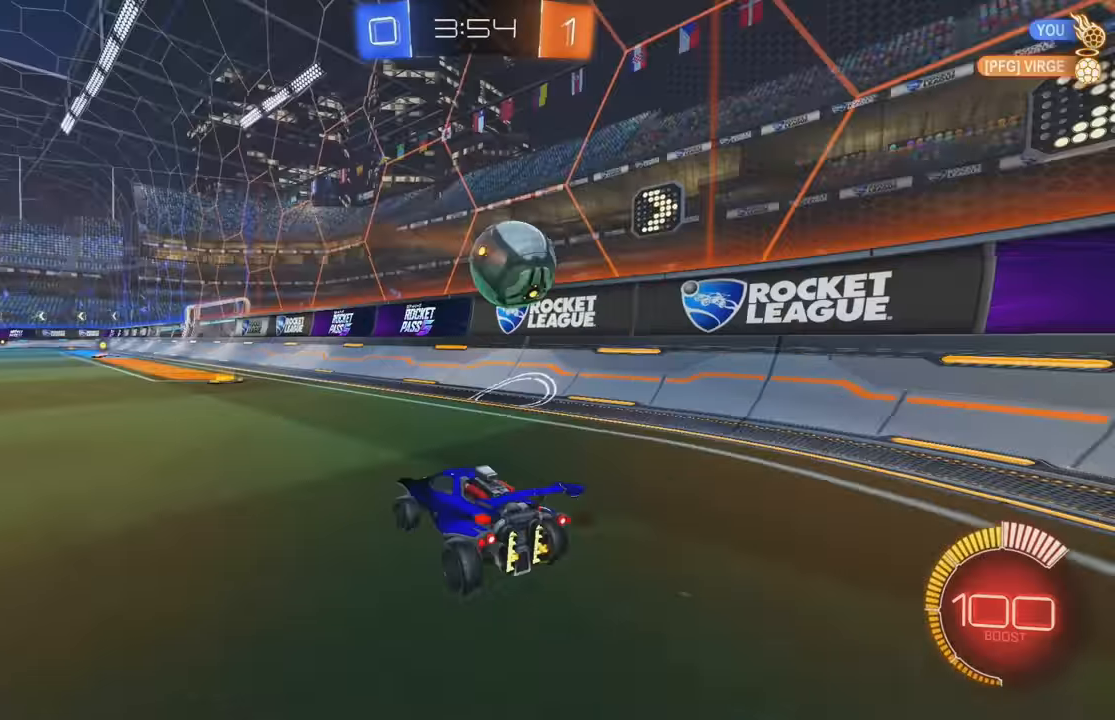
{"buttons": ["L2"], "left_stick": "right", "events": [[116, "left_stick", "center"], [283, "left_stick", "left"], [383, "left_stick", "center"], [416, "R2", "up"], [500, "L2", "down"], [500, "left_stick", "right"]]}
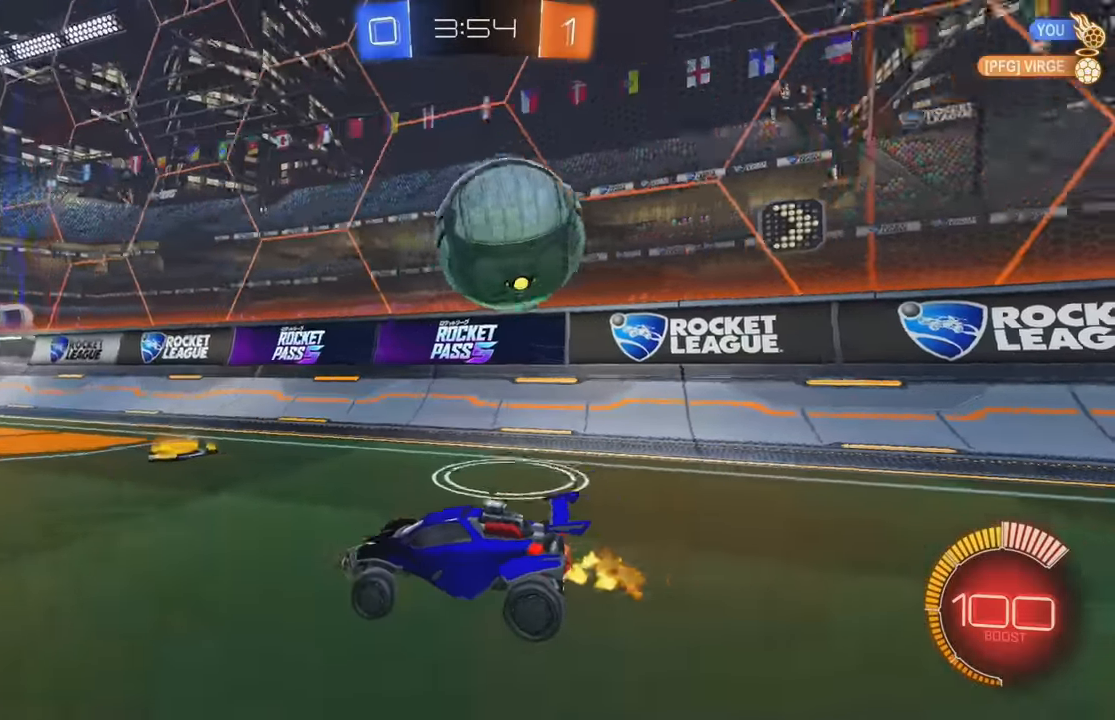
{"buttons": ["L1"], "left_stick": "down-right", "events": [[16, "left_stick", "down-right"], [33, "A", "down"], [150, "L2", "up"], [166, "A", "up"], [233, "A", "down"], [350, "A", "up"], [500, "L1", "down"]]}
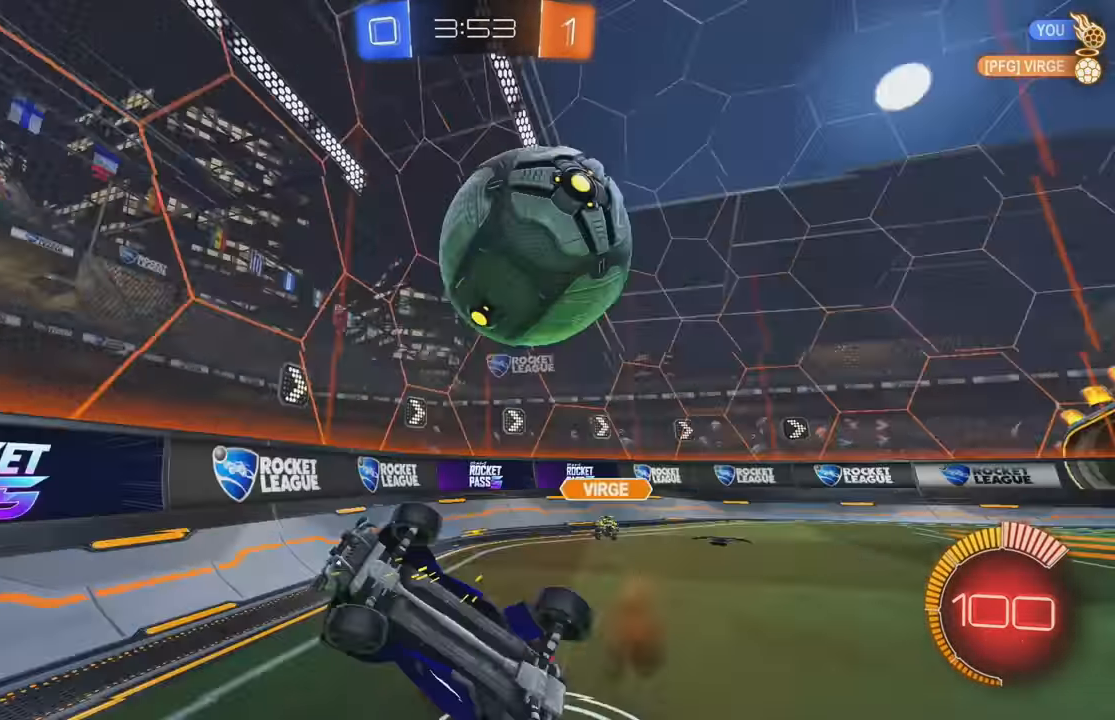
{"buttons": ["R2"], "left_stick": "right", "events": [[33, "left_stick", "right"], [83, "R2", "down"], [183, "B", "down"], [400, "B", "up"], [483, "L1", "up"]]}
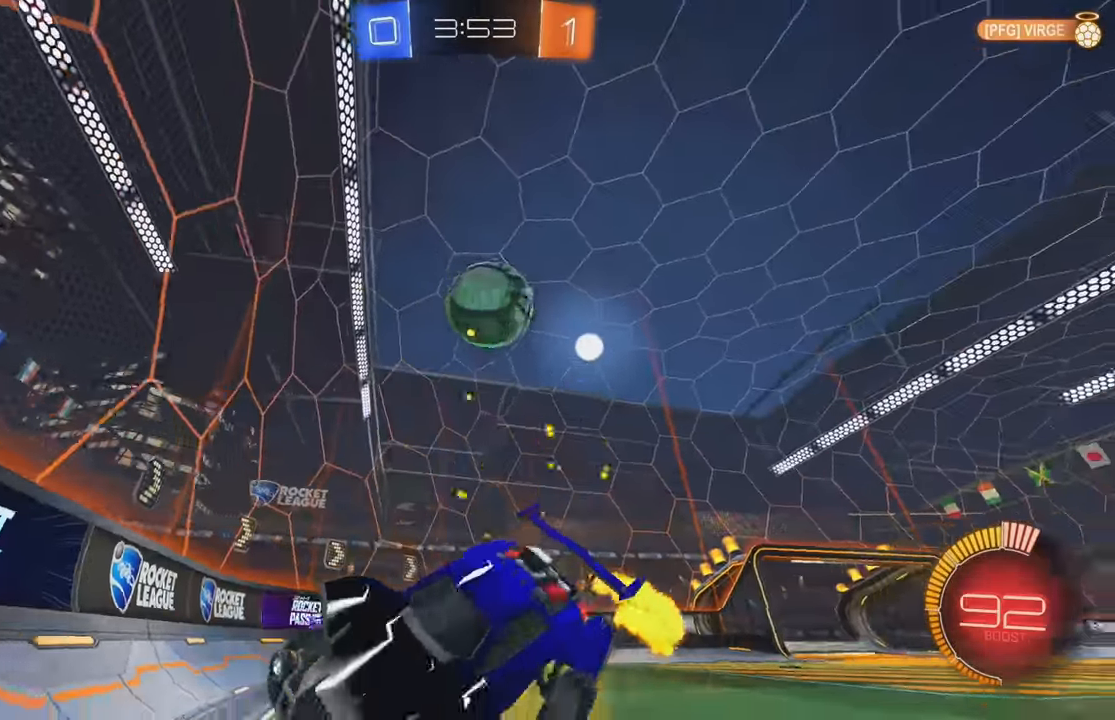
{"buttons": ["B", "R2"], "left_stick": "right", "events": [[433, "L1", "down"], [483, "B", "down"], [483, "L1", "up"]]}
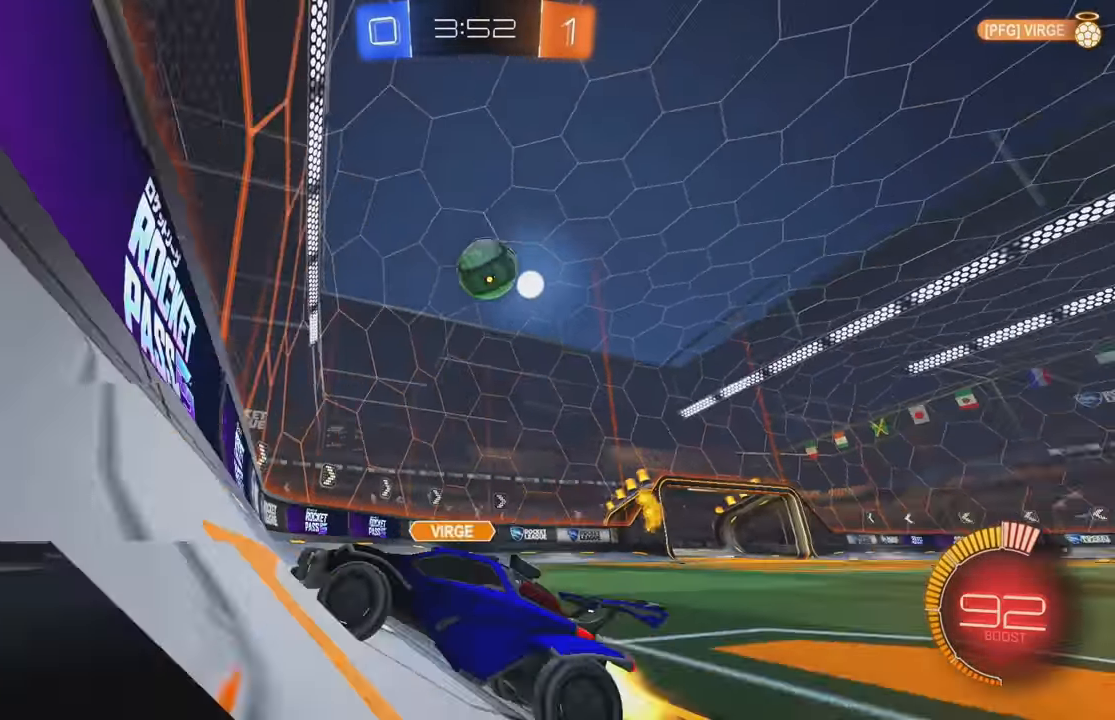
{"buttons": ["R2"], "left_stick": "right", "events": [[316, "B", "up"], [316, "left_stick", "center"], [483, "left_stick", "right"]]}
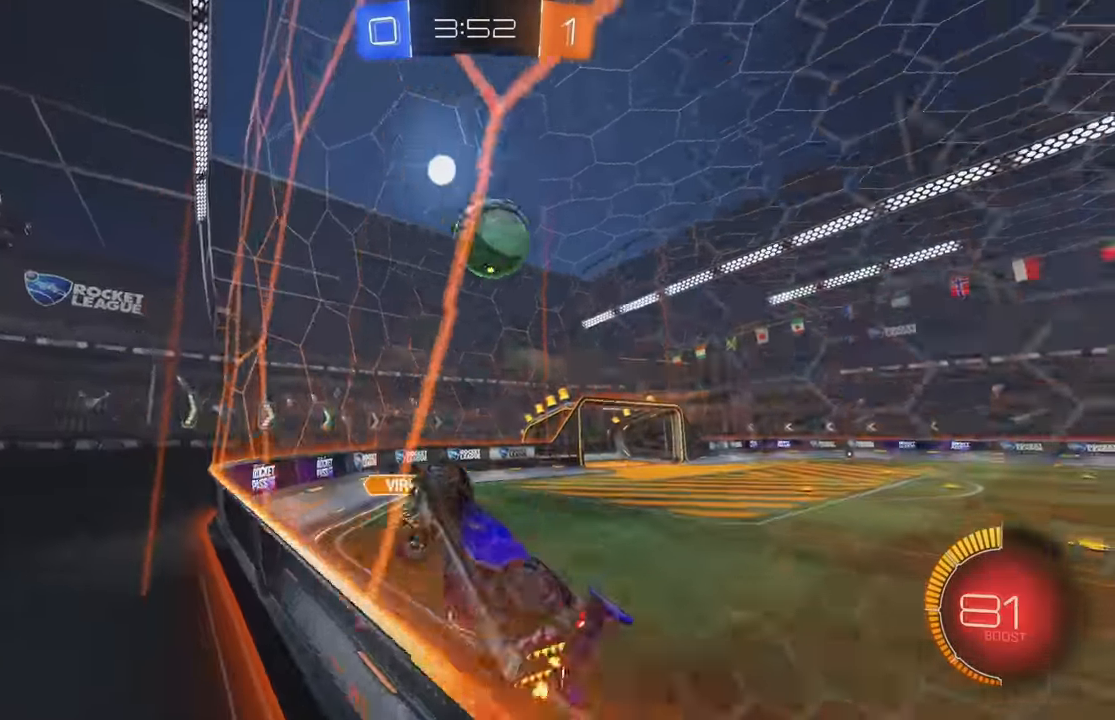
{"buttons": ["A", "B", "R2"], "left_stick": "right", "events": [[33, "B", "down"], [50, "left_stick", "down"], [66, "A", "down"], [300, "A", "up"], [333, "left_stick", "right"], [467, "A", "down"]]}
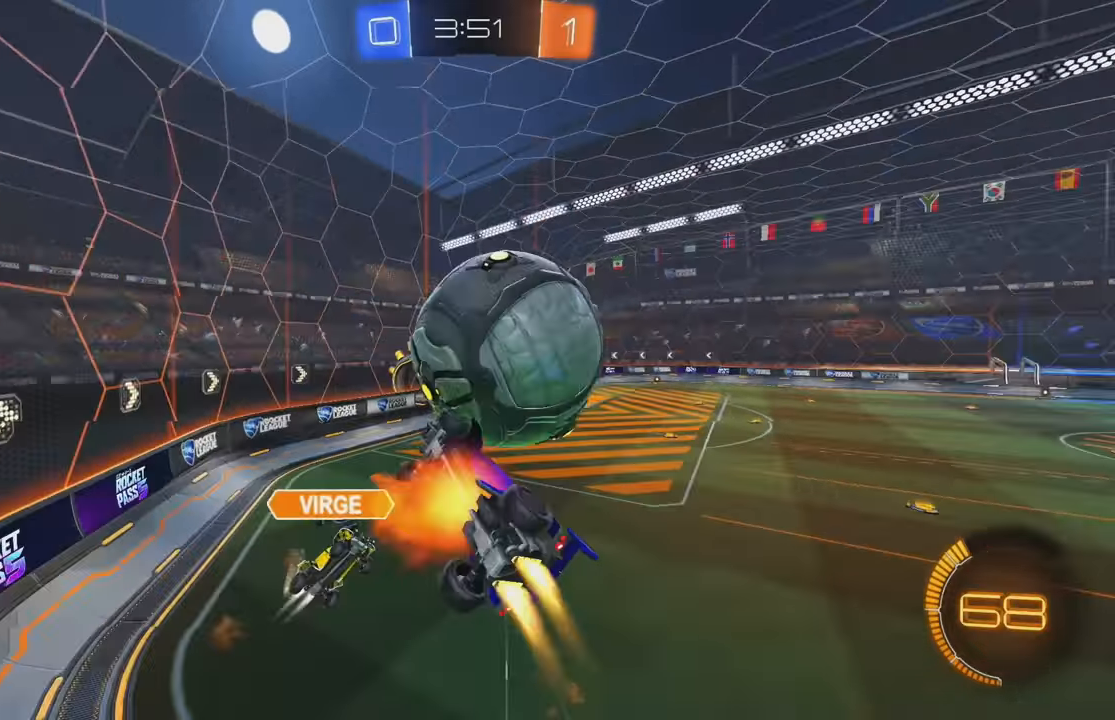
{"buttons": [], "left_stick": "center", "events": [[83, "A", "up"], [100, "B", "up"], [183, "left_stick", "center"], [483, "R2", "up"]]}
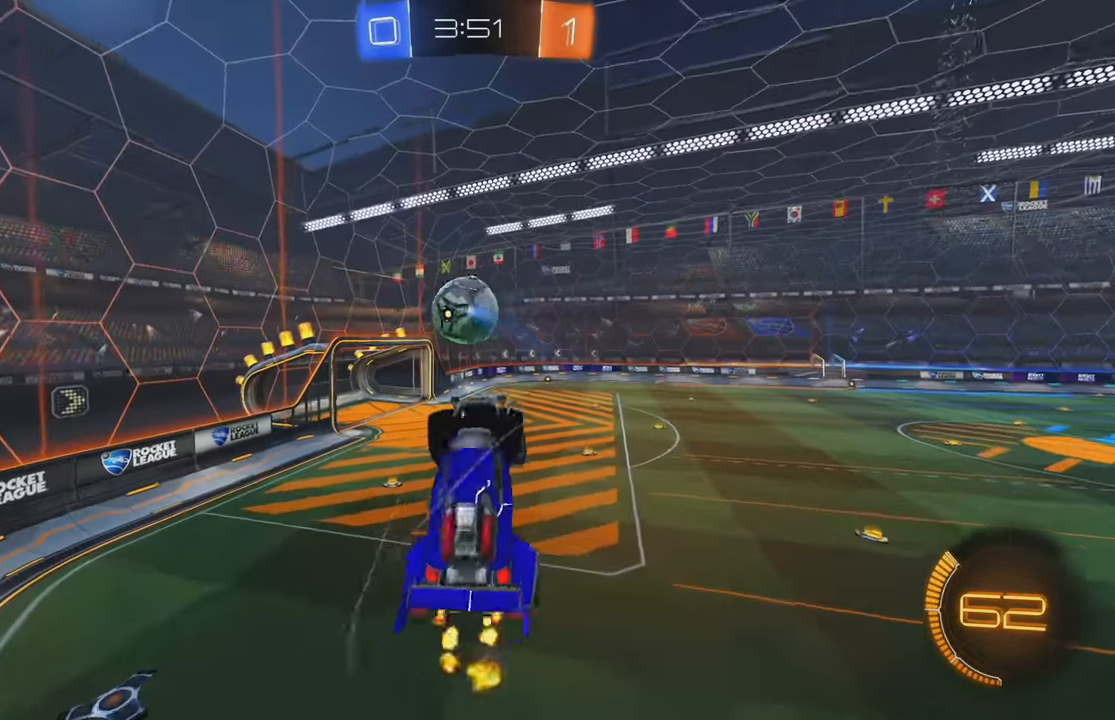
{"buttons": ["B", "L1", "R2"], "left_stick": "down", "events": [[33, "left_stick", "right"], [183, "left_stick", "down-right"], [350, "B", "down"], [350, "R2", "down"], [367, "left_stick", "down"], [417, "L1", "down"]]}
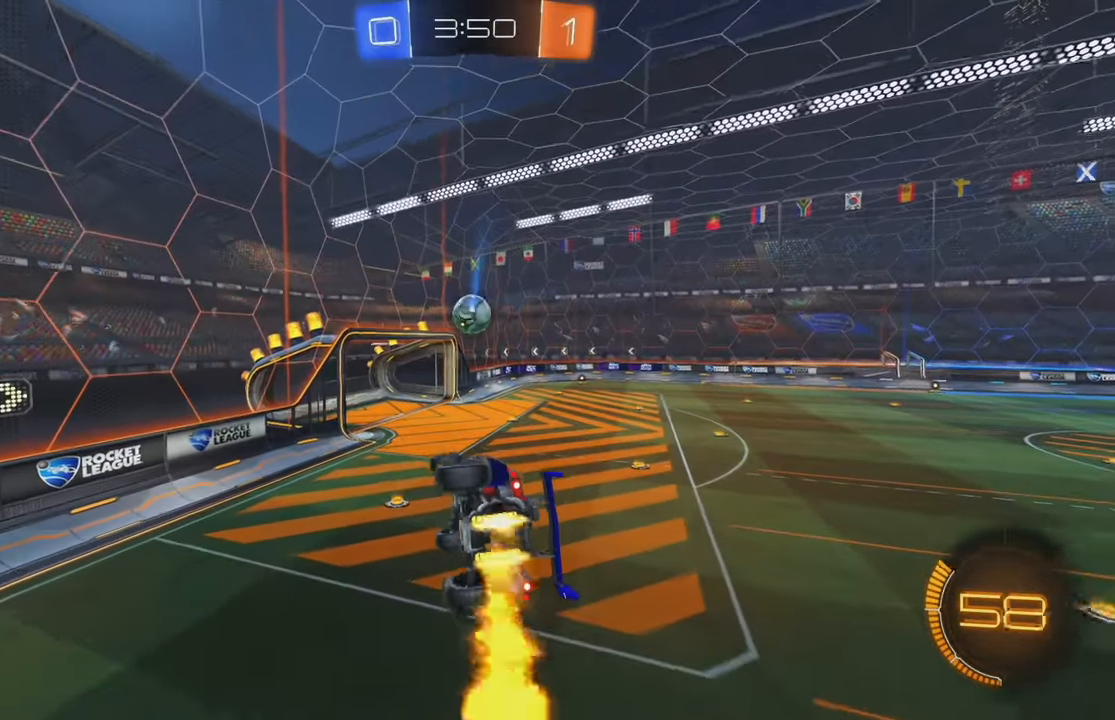
{"buttons": ["B", "L1", "R2"], "left_stick": "right", "events": [[17, "left_stick", "down-left"], [133, "left_stick", "left"], [367, "left_stick", "down"], [400, "L1", "up"], [467, "left_stick", "right"], [500, "L1", "down"]]}
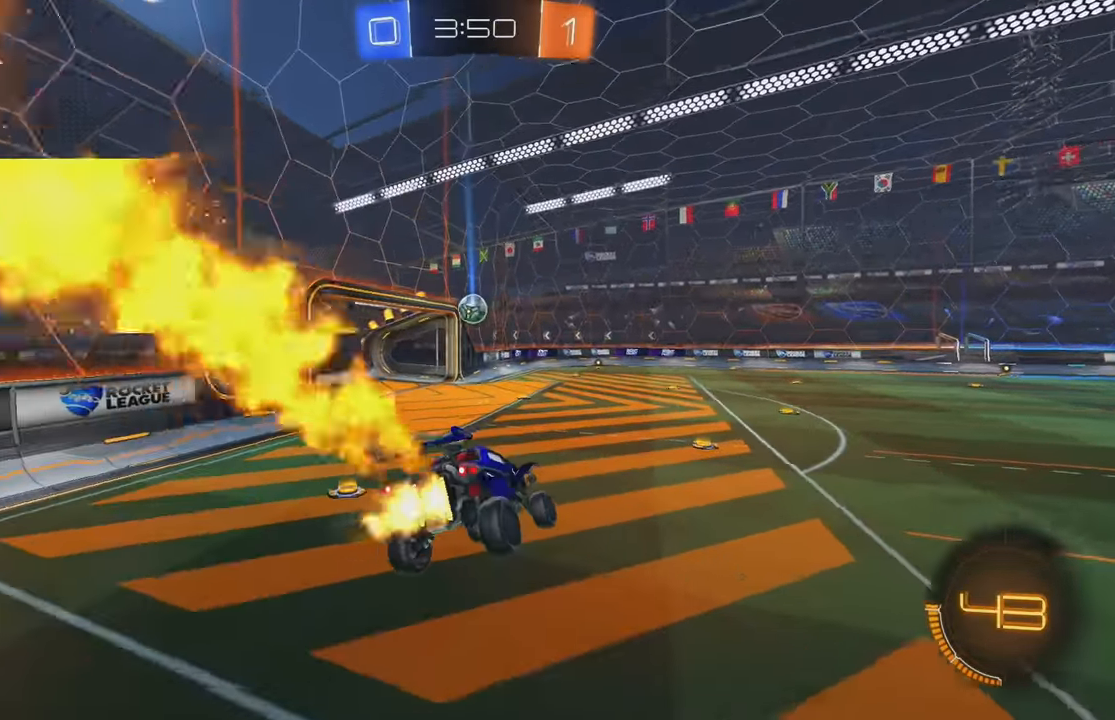
{"buttons": ["B", "L1", "R2"], "left_stick": "up-left", "events": [[100, "L1", "up"], [133, "left_stick", "left"], [233, "left_stick", "down-left"], [350, "left_stick", "center"], [383, "A", "down"], [400, "L1", "down"], [417, "left_stick", "up-left"], [450, "A", "up"]]}
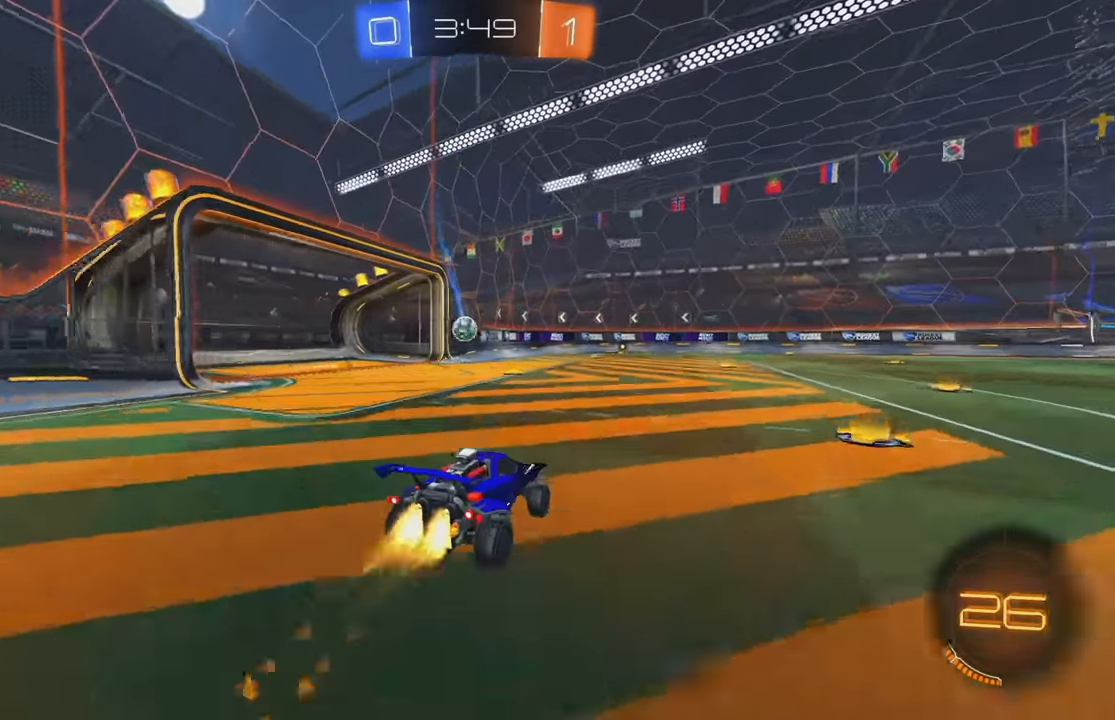
{"buttons": ["L1"], "left_stick": "left", "events": [[17, "A", "down"], [50, "Y", "down"], [117, "A", "up"], [167, "Y", "up"], [200, "left_stick", "left"], [233, "R2", "up"], [267, "B", "up"]]}
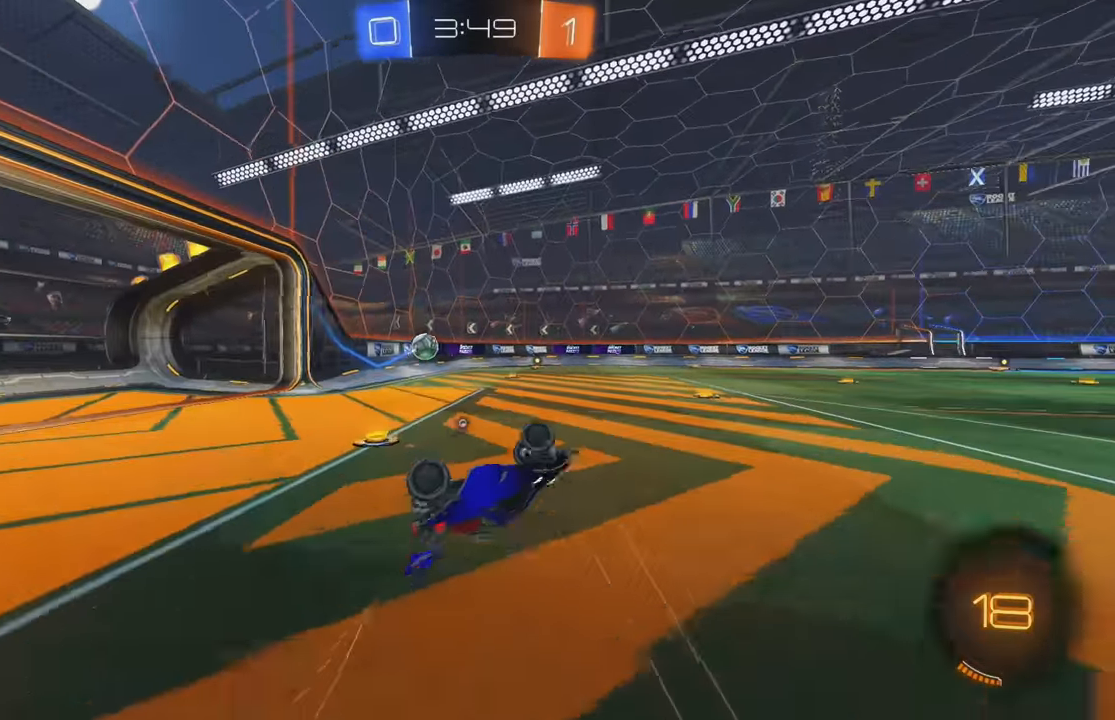
{"buttons": ["R2"], "left_stick": "center", "events": [[67, "Y", "down"], [167, "Y", "up"], [183, "B", "down"], [183, "L1", "up"], [183, "R2", "down"], [233, "B", "up"], [267, "left_stick", "center"]]}
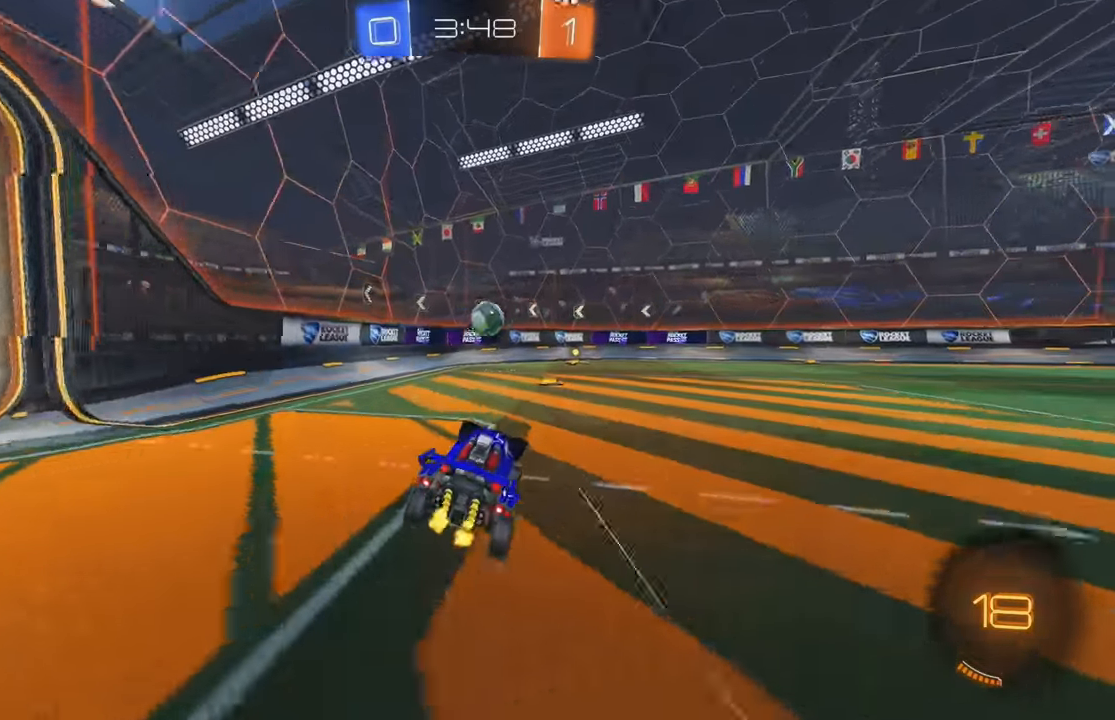
{"buttons": ["R2"], "left_stick": "left", "events": [[50, "left_stick", "right"], [67, "B", "down"], [233, "left_stick", "center"], [350, "B", "up"], [450, "left_stick", "left"]]}
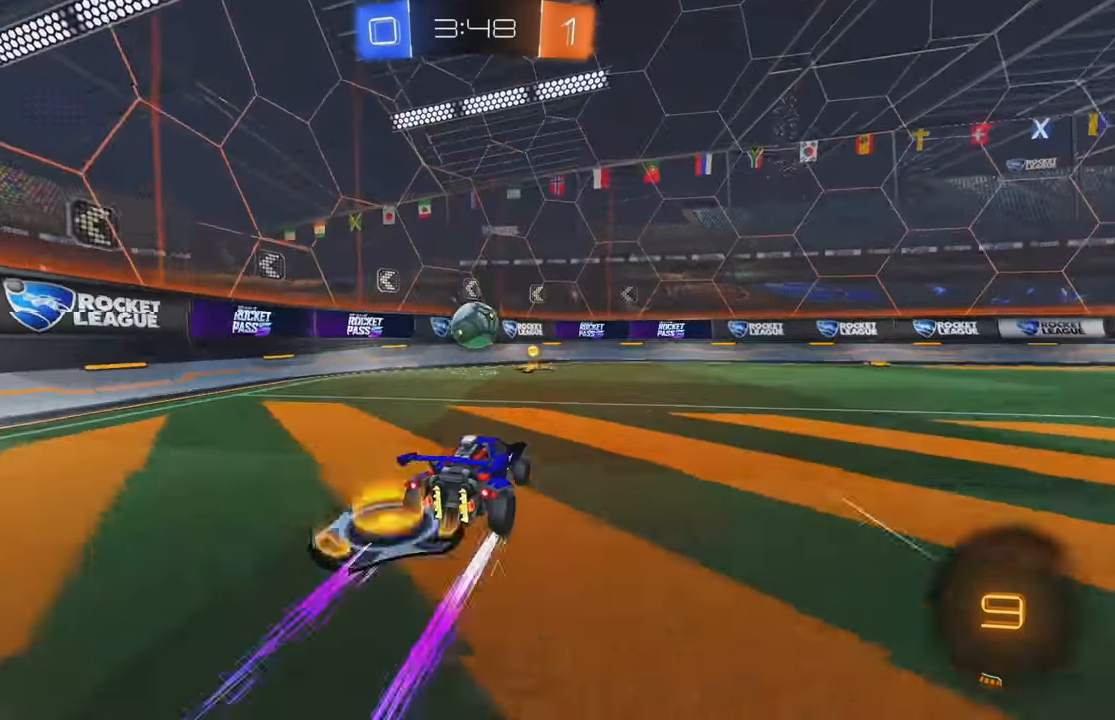
{"buttons": ["R2"], "left_stick": "center", "events": [[83, "left_stick", "center"], [233, "left_stick", "right"], [367, "left_stick", "center"]]}
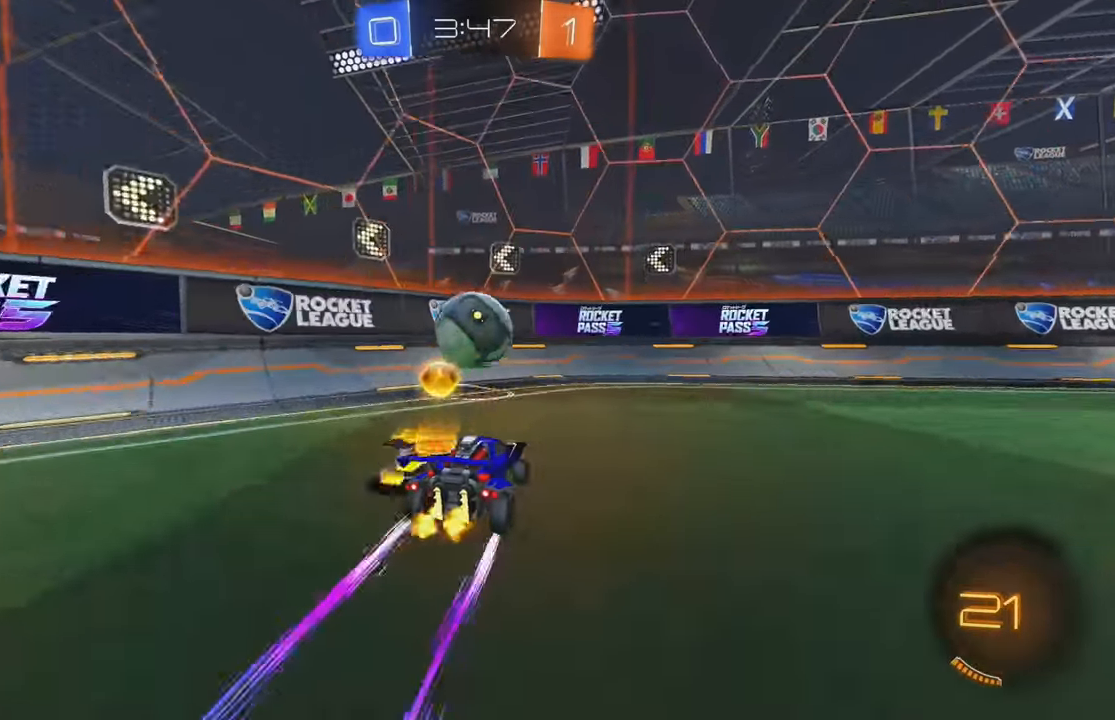
{"buttons": ["R2"], "left_stick": "center", "events": [[50, "left_stick", "right"], [117, "R2", "up"], [150, "L2", "down"], [283, "left_stick", "center"], [300, "R2", "down"], [333, "left_stick", "left"], [400, "L2", "up"], [483, "left_stick", "center"]]}
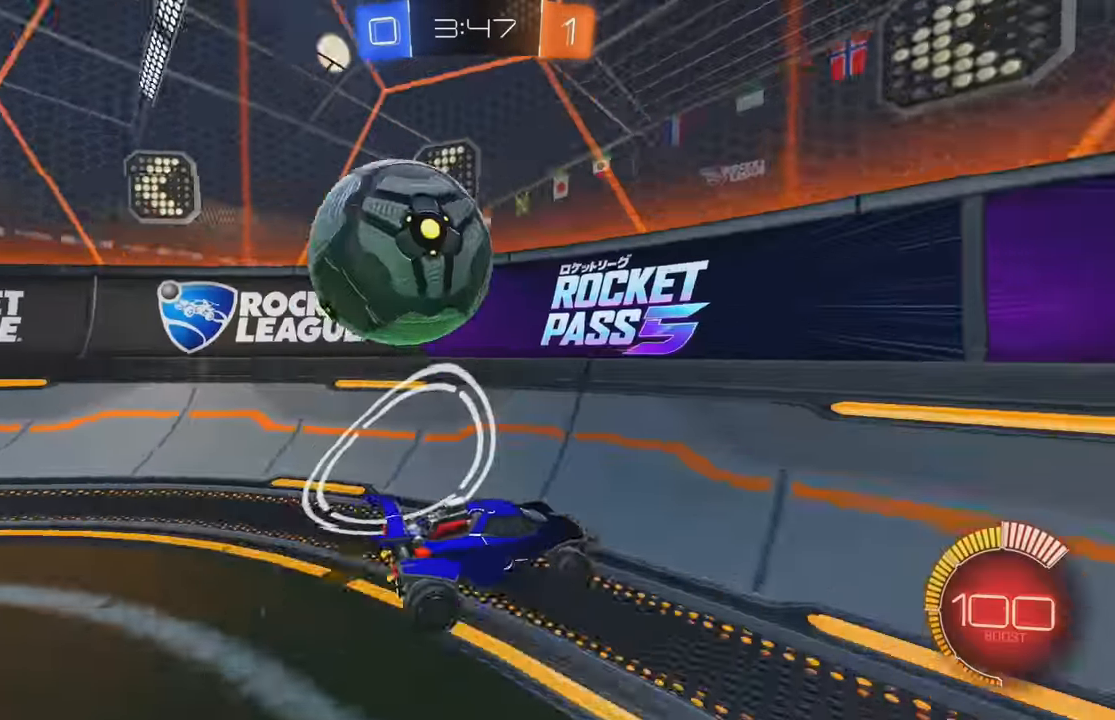
{"buttons": ["L1", "R2"], "left_stick": "right", "events": [[50, "left_stick", "right"], [67, "B", "down"], [83, "L1", "down"], [234, "B", "up"]]}
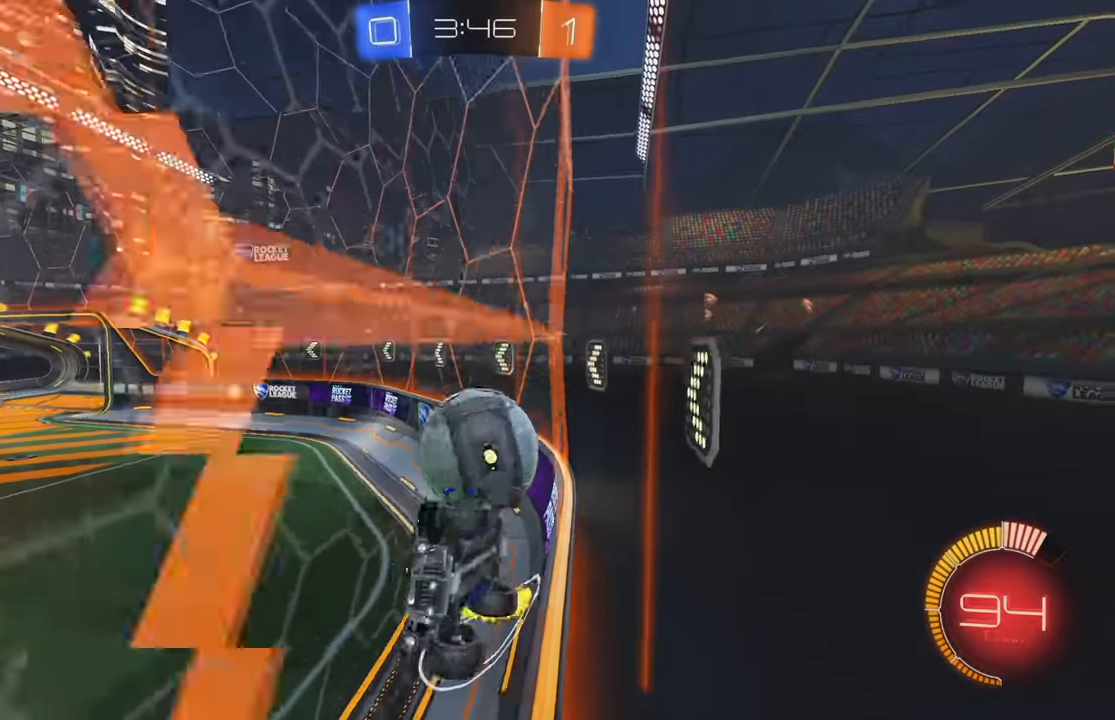
{"buttons": ["L2"], "left_stick": "right", "events": [[100, "L1", "up"], [200, "L1", "down"], [367, "L1", "up"], [400, "R2", "up"], [467, "L2", "down"]]}
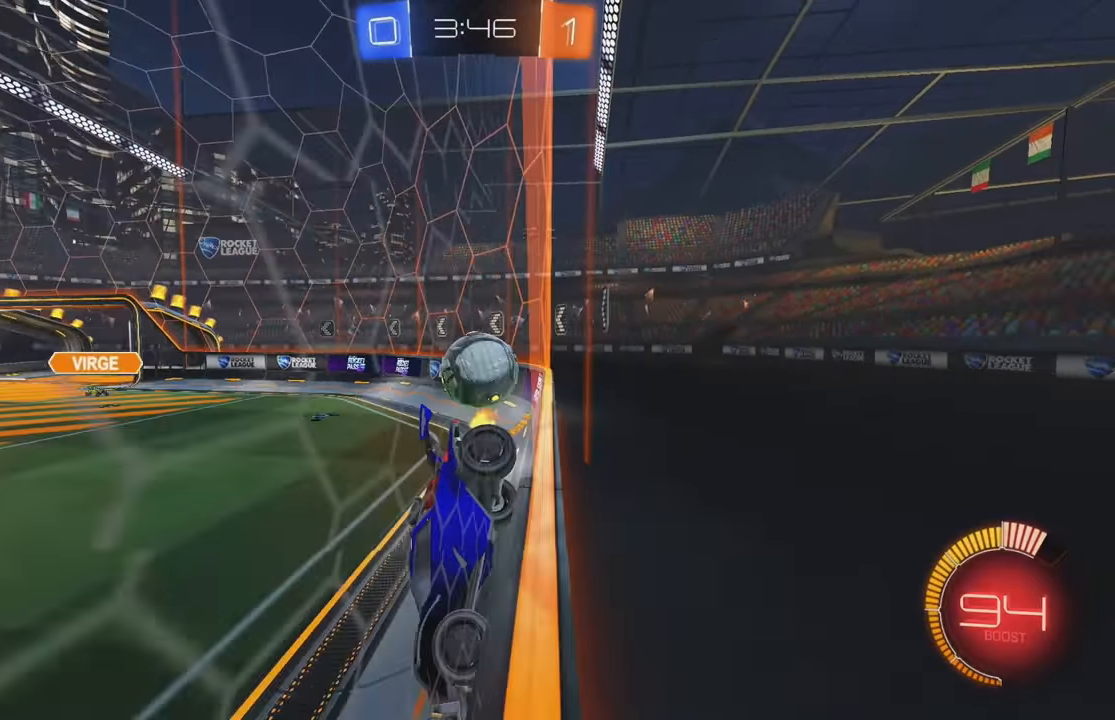
{"buttons": ["R2"], "left_stick": "right", "events": [[350, "R2", "down"], [400, "L2", "up"], [450, "R2", "up"], [467, "R2", "down"]]}
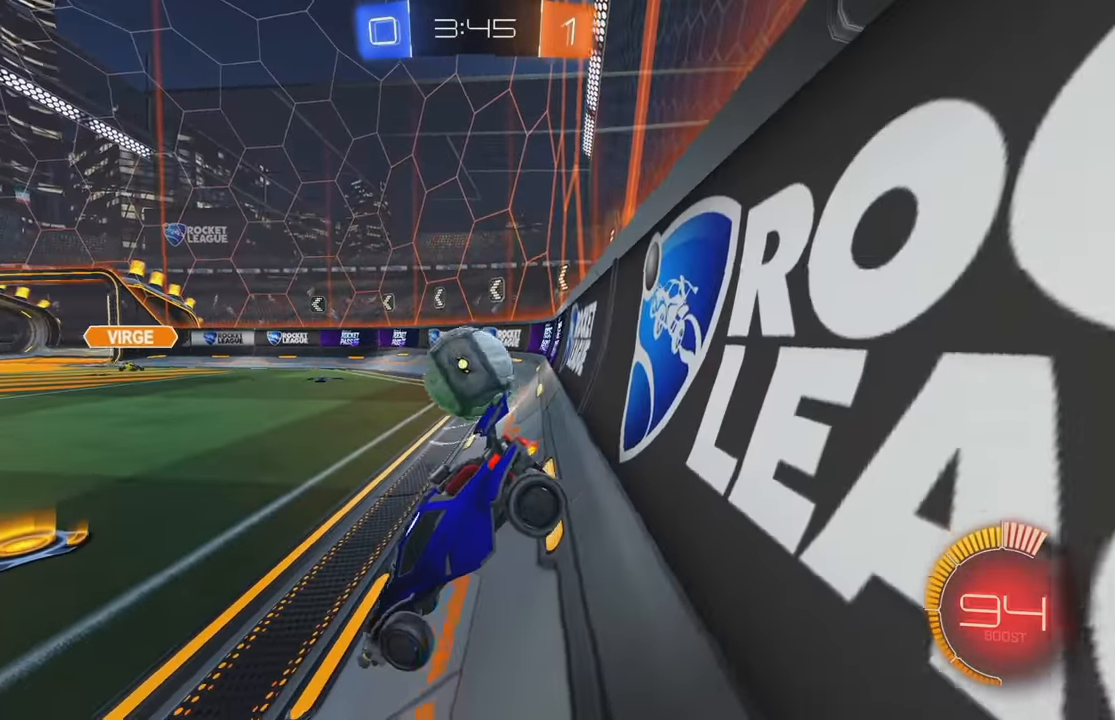
{"buttons": ["R2"], "left_stick": "right", "events": [[117, "R2", "up"], [134, "L2", "down"], [234, "R2", "down"], [267, "L2", "up"]]}
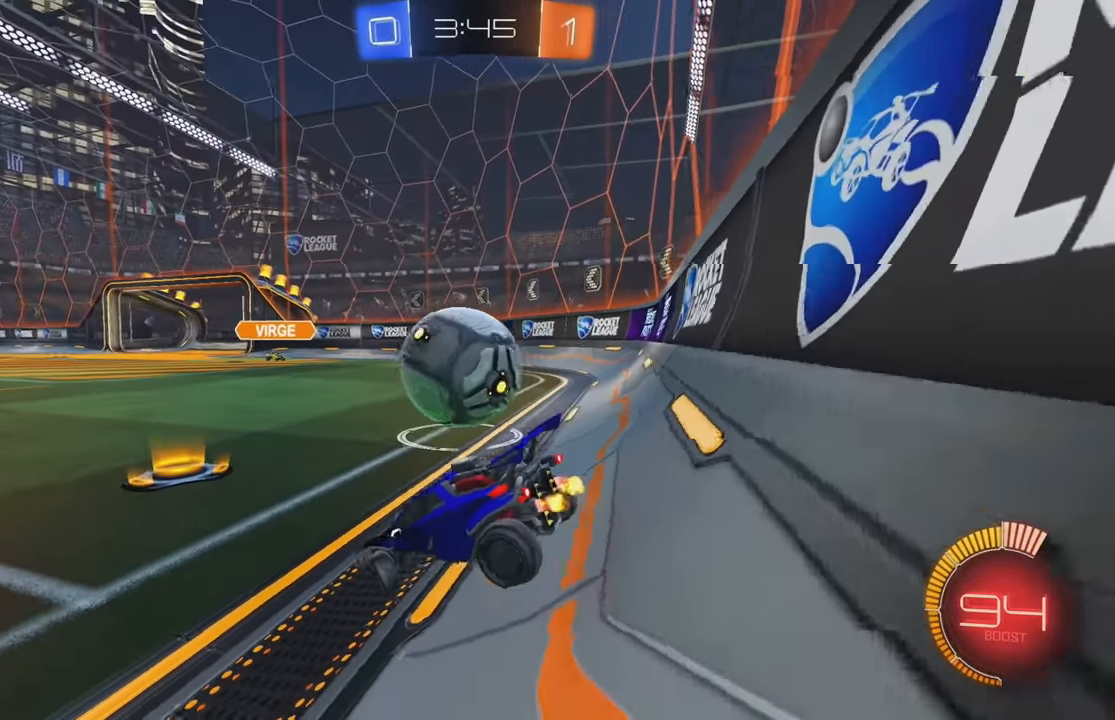
{"buttons": ["B", "R2"], "left_stick": "center", "events": [[117, "R2", "up"], [134, "left_stick", "center"], [200, "Y", "down"], [217, "R2", "down"], [250, "left_stick", "right"], [300, "Y", "up"], [317, "B", "down"], [367, "left_stick", "center"]]}
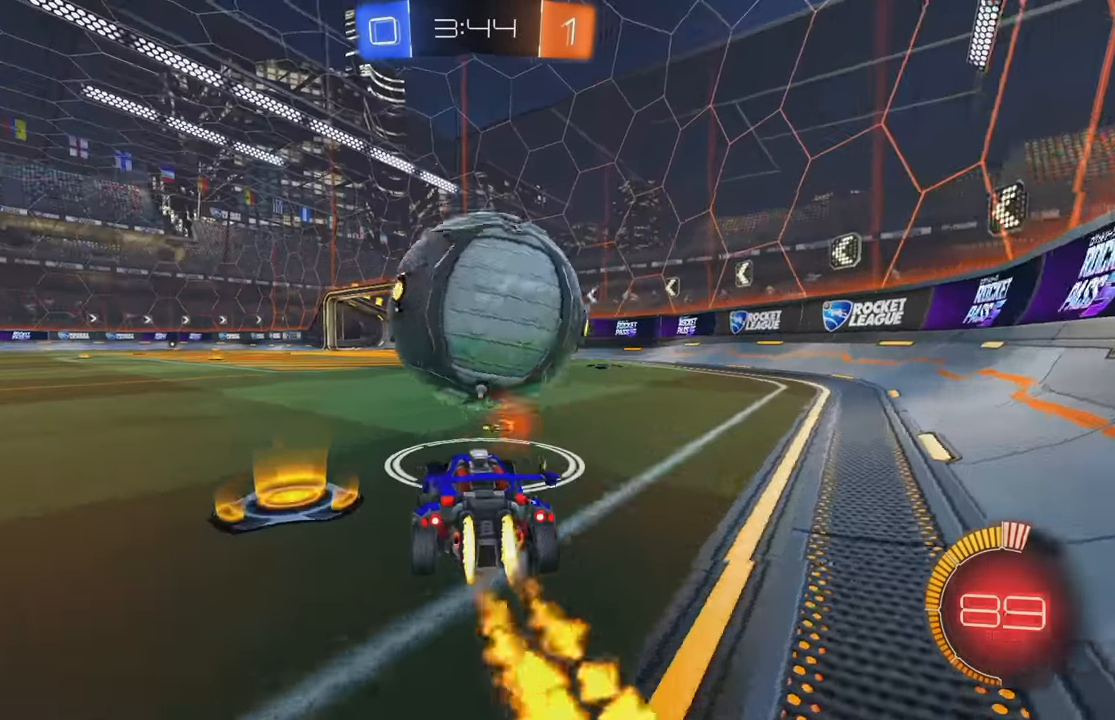
{"buttons": ["B", "R2"], "left_stick": "center", "events": [[100, "B", "up"], [100, "left_stick", "left"], [150, "R2", "up"], [200, "left_stick", "center"], [367, "left_stick", "left"], [417, "R2", "down"], [450, "left_stick", "center"], [467, "B", "down"]]}
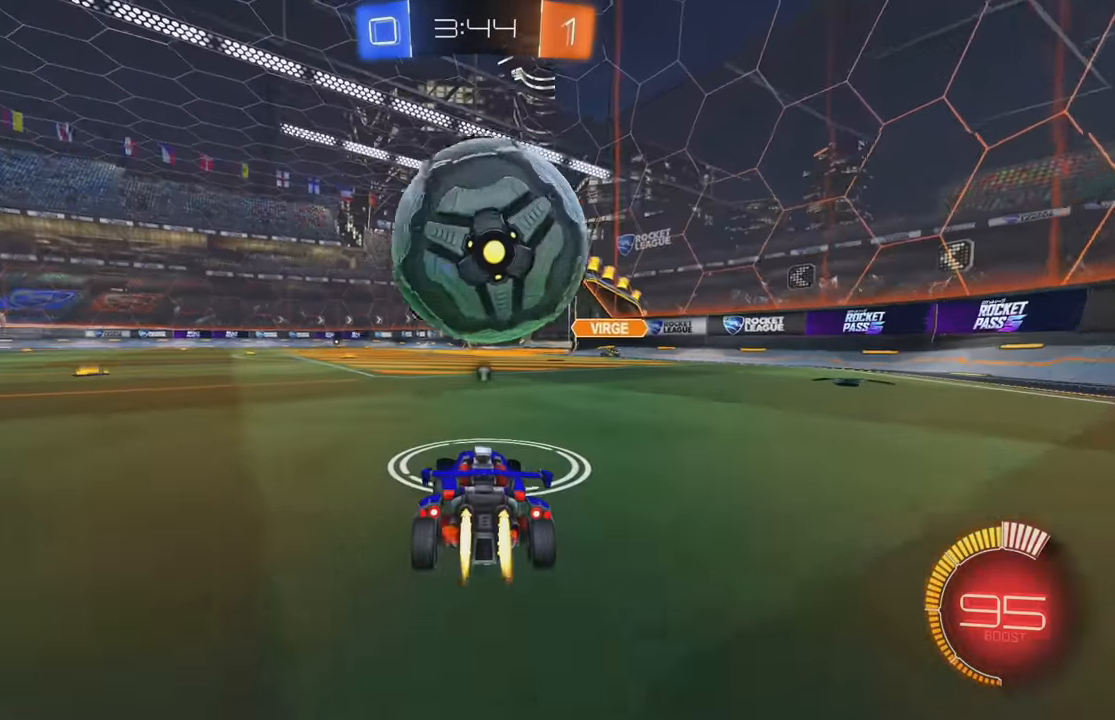
{"buttons": ["R2"], "left_stick": "center", "events": [[84, "B", "up"], [84, "R2", "up"], [167, "R2", "down"], [217, "B", "down"], [300, "B", "up"], [317, "left_stick", "right"], [384, "B", "down"], [417, "left_stick", "center"], [500, "B", "up"]]}
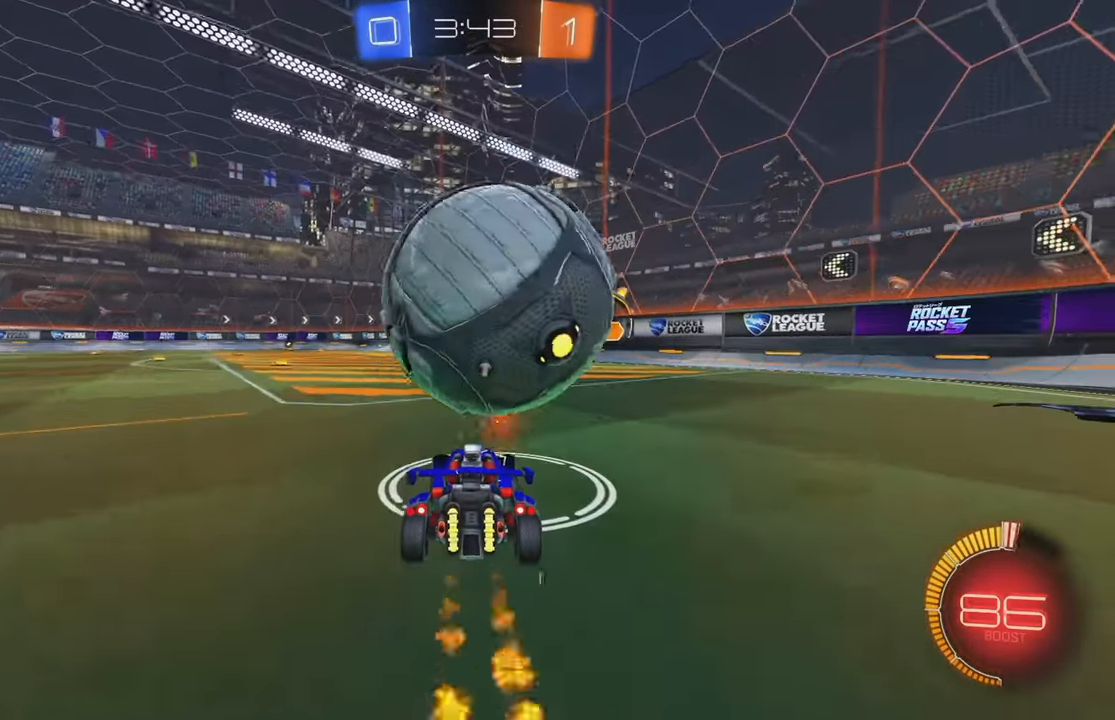
{"buttons": ["B", "R2"], "left_stick": "center", "events": [[100, "left_stick", "left"], [117, "R2", "up"], [150, "R2", "down"], [167, "left_stick", "center"], [200, "R2", "up"], [250, "B", "down"], [267, "R2", "down"], [267, "left_stick", "right"], [317, "A", "down"], [334, "left_stick", "center"], [450, "A", "up"]]}
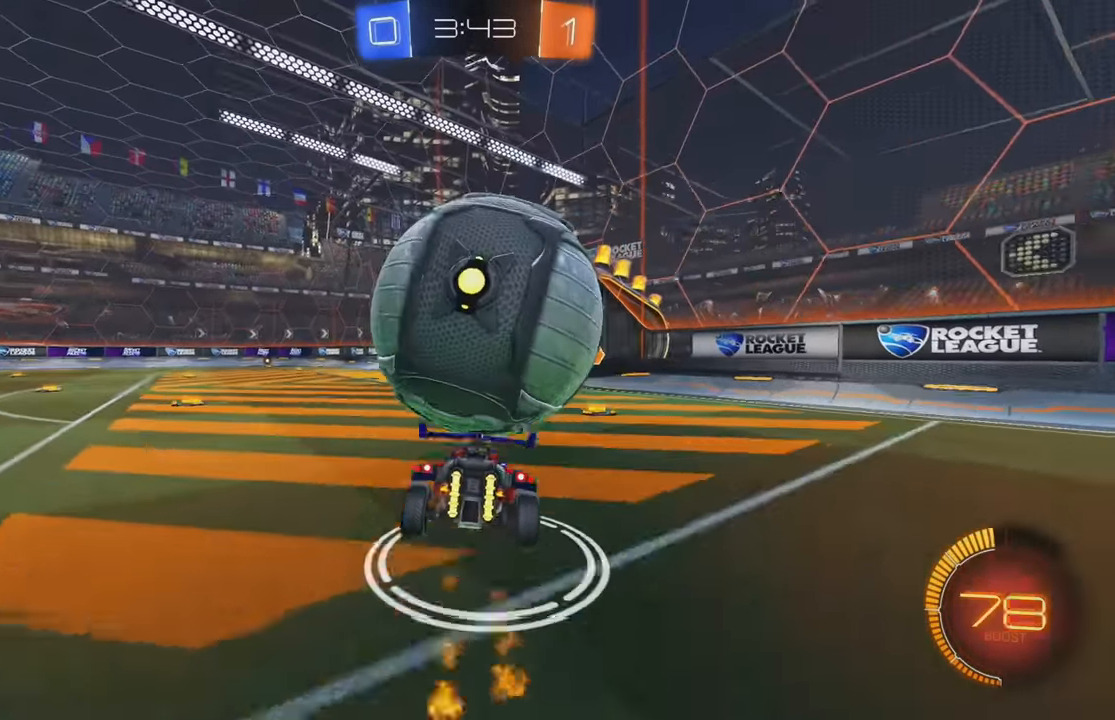
{"buttons": ["L1", "R2"], "left_stick": "up", "events": [[34, "B", "up"], [100, "B", "down"], [184, "B", "up"], [200, "left_stick", "down-left"], [267, "B", "down"], [367, "B", "up"], [417, "left_stick", "center"], [484, "left_stick", "up"], [500, "L1", "down"]]}
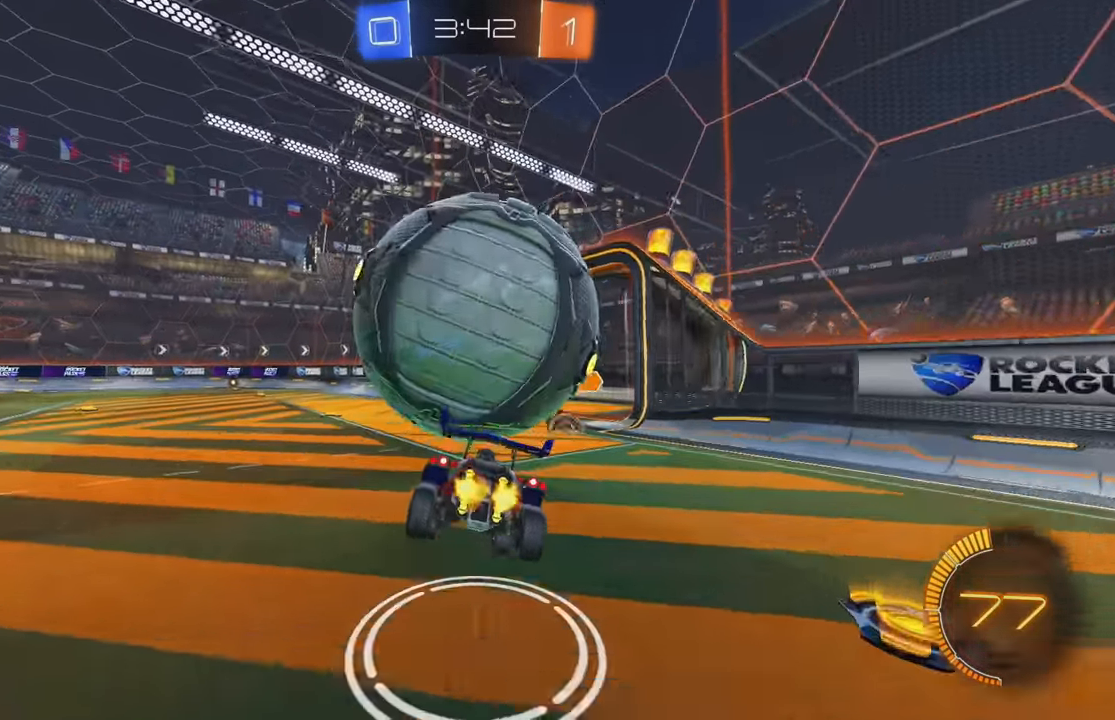
{"buttons": [], "left_stick": "center", "events": [[34, "A", "down"], [117, "left_stick", "down"], [134, "A", "up"], [250, "Y", "down"], [334, "Y", "up"], [384, "left_stick", "center"], [434, "R2", "up"], [450, "L1", "up"]]}
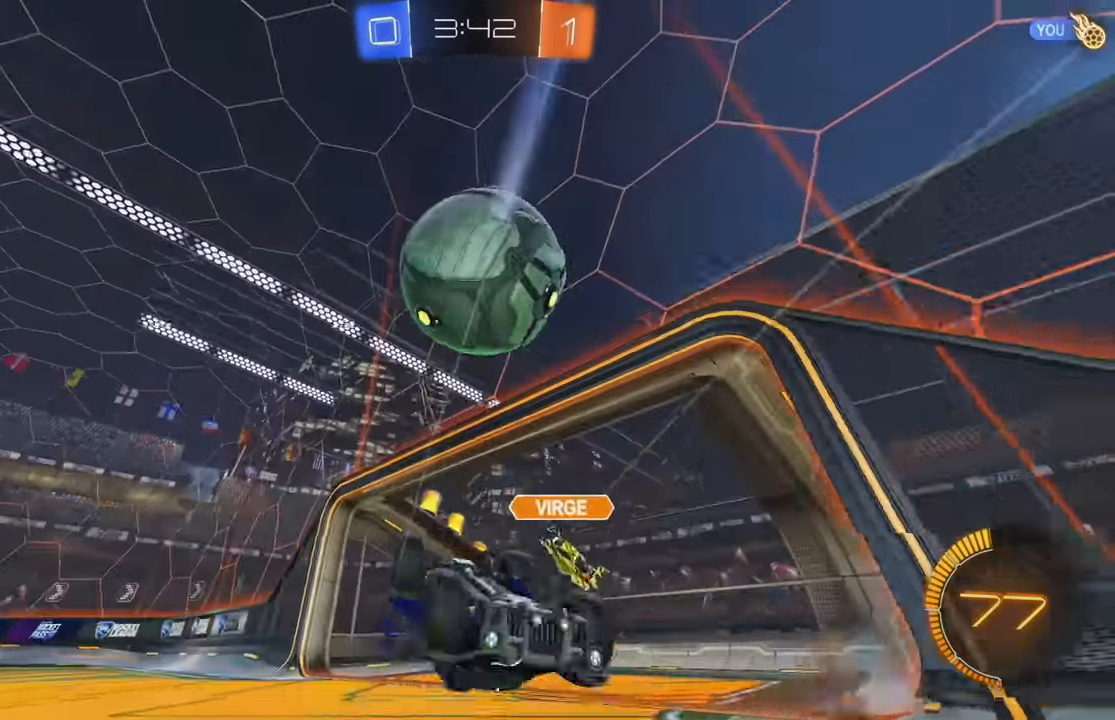
{"buttons": ["L2"], "left_stick": "left", "events": [[117, "B", "down"], [167, "B", "up"], [167, "L1", "down"], [184, "left_stick", "up"], [300, "L1", "up"], [316, "left_stick", "up-left"], [383, "L2", "down"], [416, "left_stick", "left"]]}